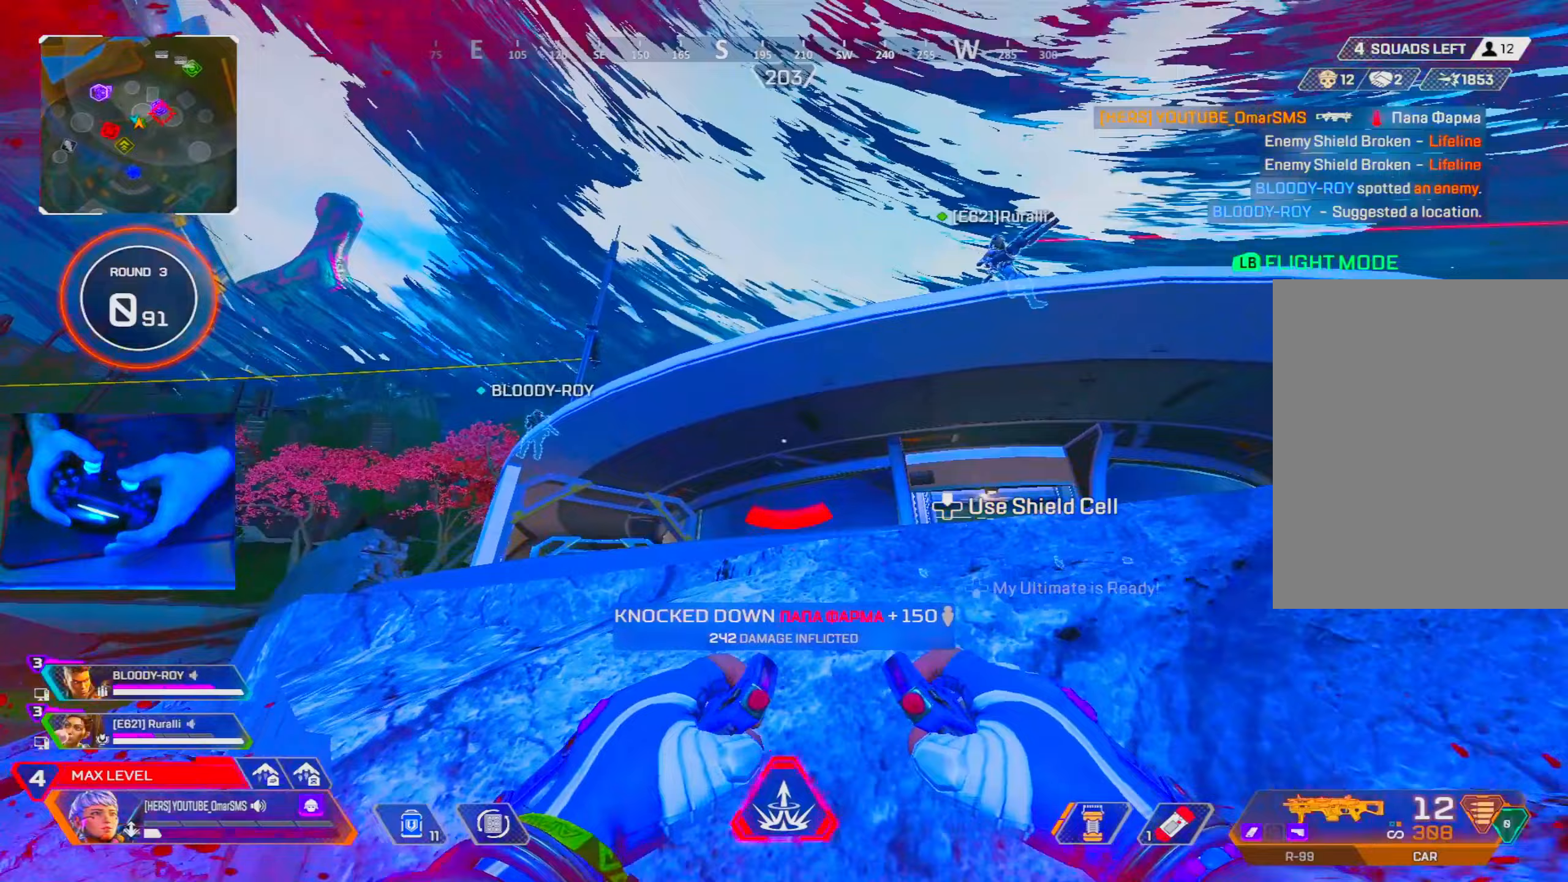
Gameplay with a controller (PlayStation layout); each line is a JSON object with the inputs held at the frame after it (dt_ms = milliseconds from this image to that frame). "events" lists button and stick changes between this image and that frame as [ms after this image, input, new state], when the widget could be followed in between.
{"dt_ms": 133, "buttons": [], "left_stick": "up", "right_stick": "center", "events": []}
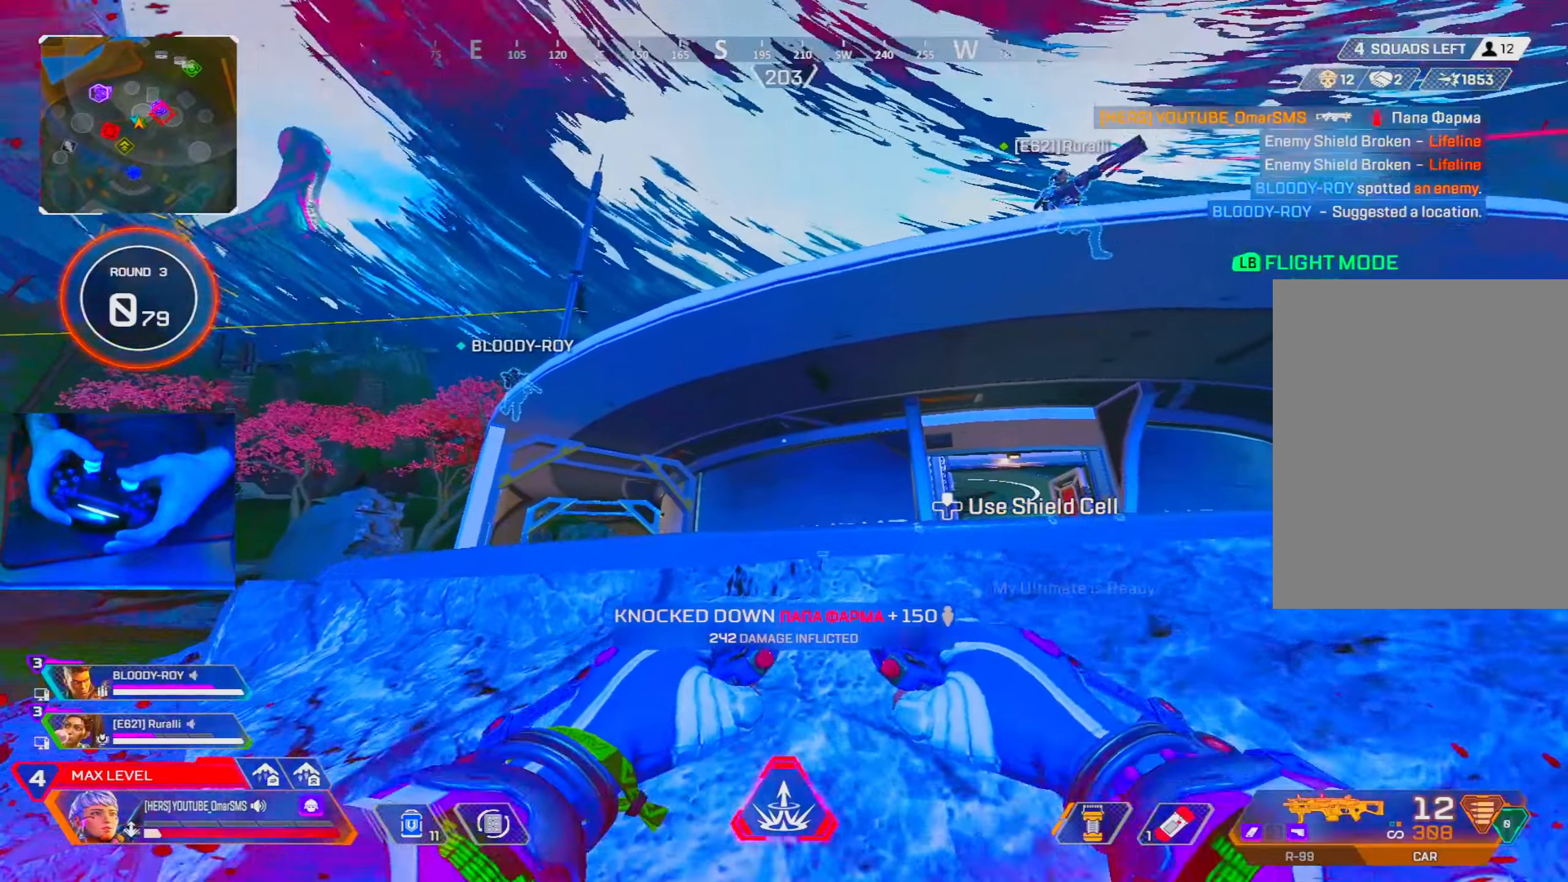
{"dt_ms": 500, "buttons": [], "left_stick": "up", "right_stick": "center", "events": [[267, "right_stick", "down"], [450, "right_stick", "center"]]}
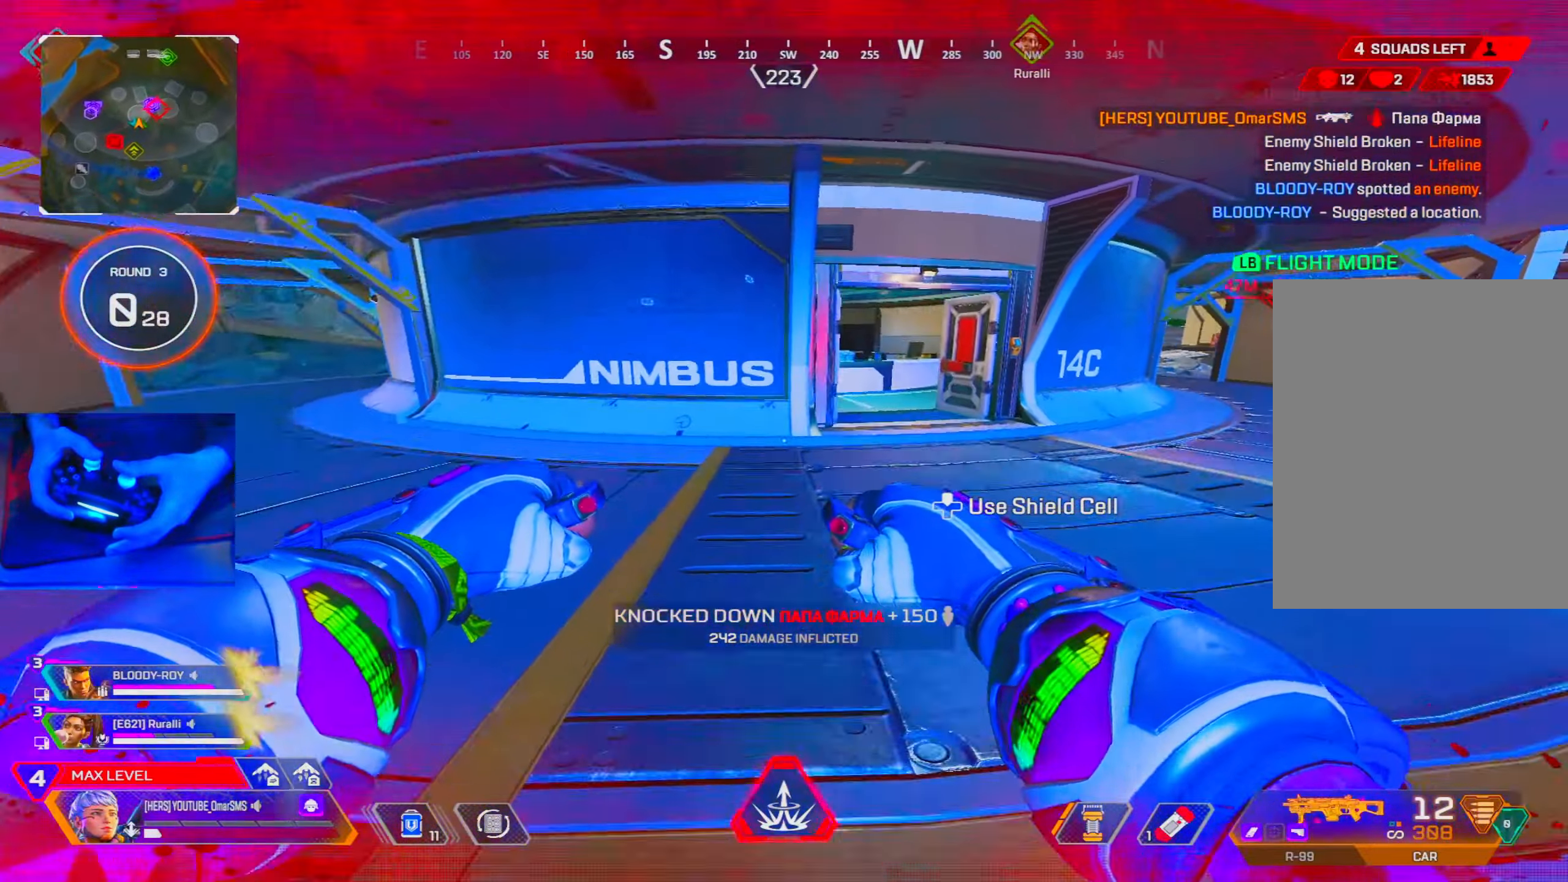
{"dt_ms": 1000, "buttons": [], "left_stick": "up", "right_stick": "center"}
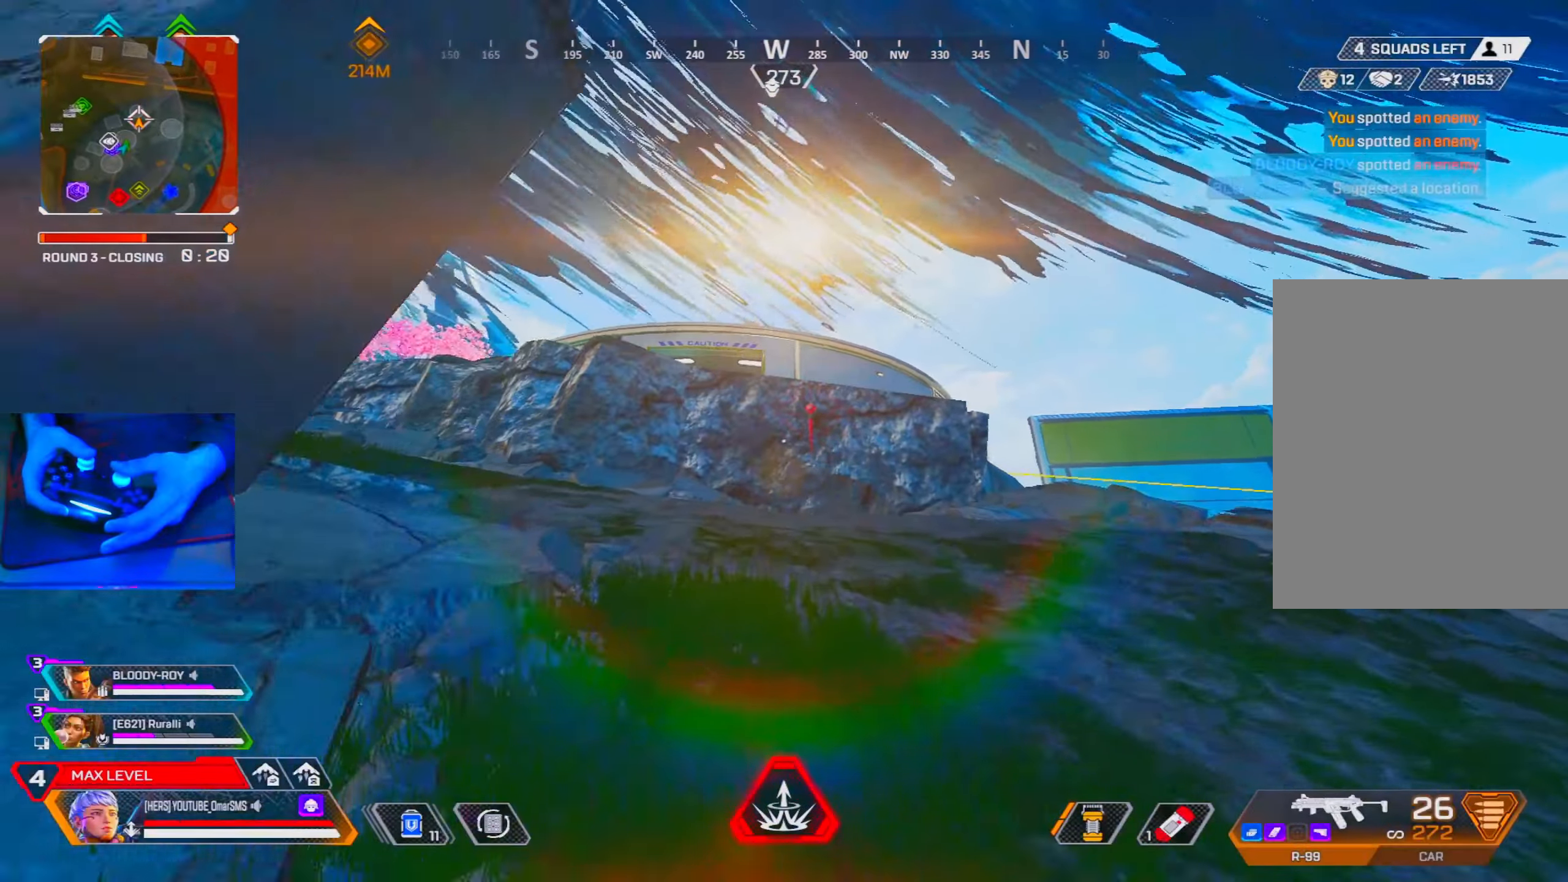
{"dt_ms": 500, "buttons": [], "left_stick": "up", "right_stick": "center", "events": []}
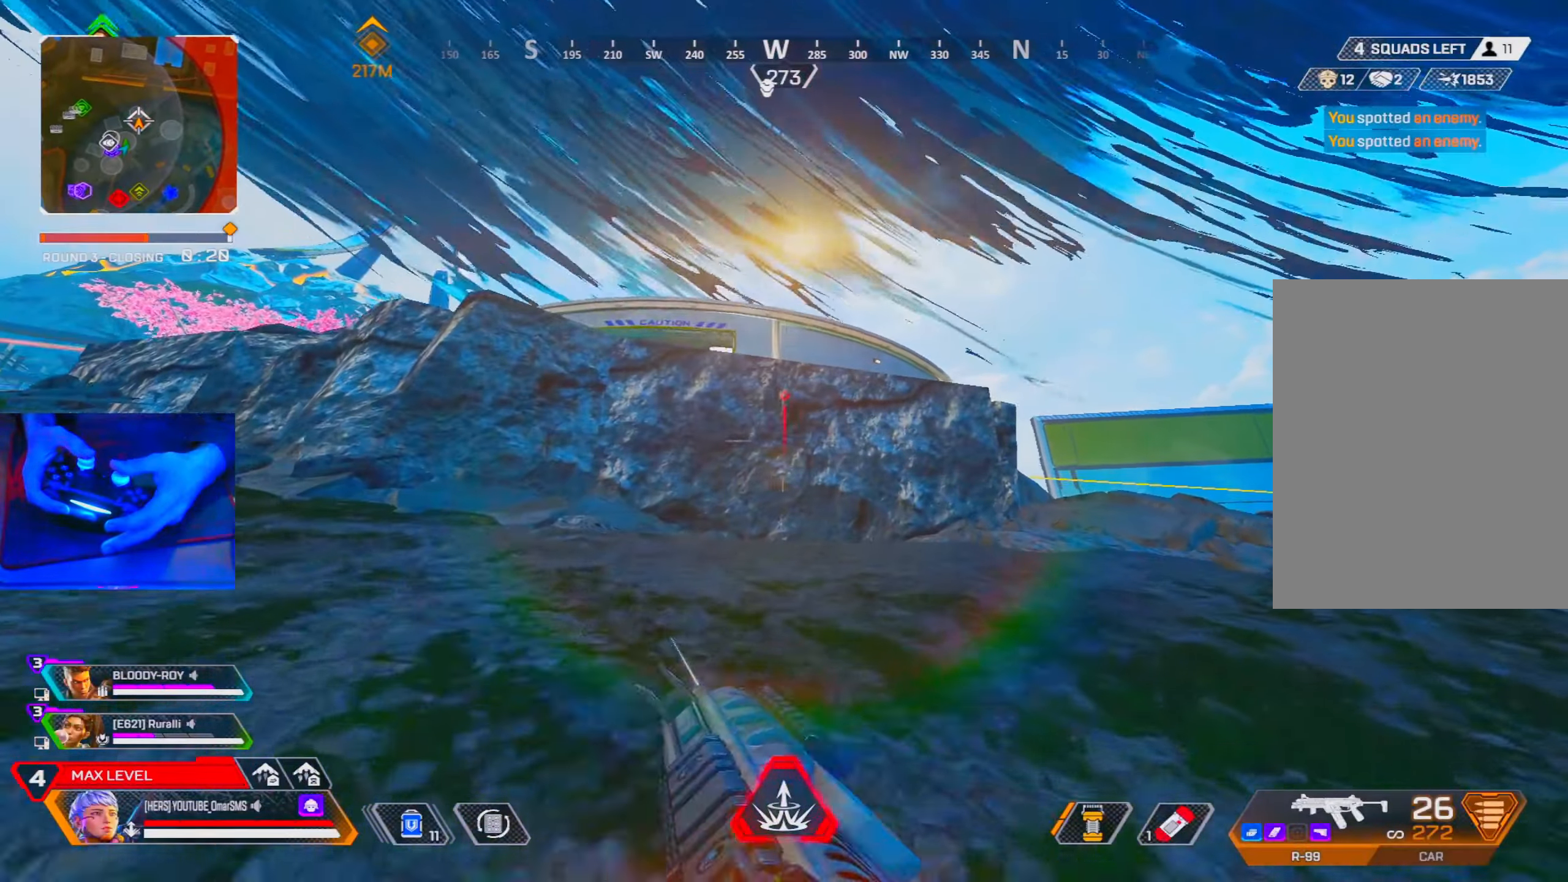
{"dt_ms": 500, "buttons": [], "left_stick": "up", "right_stick": "center", "events": [[84, "L2", "down"], [167, "L2", "up"], [267, "L2", "down"], [317, "L2", "up"]]}
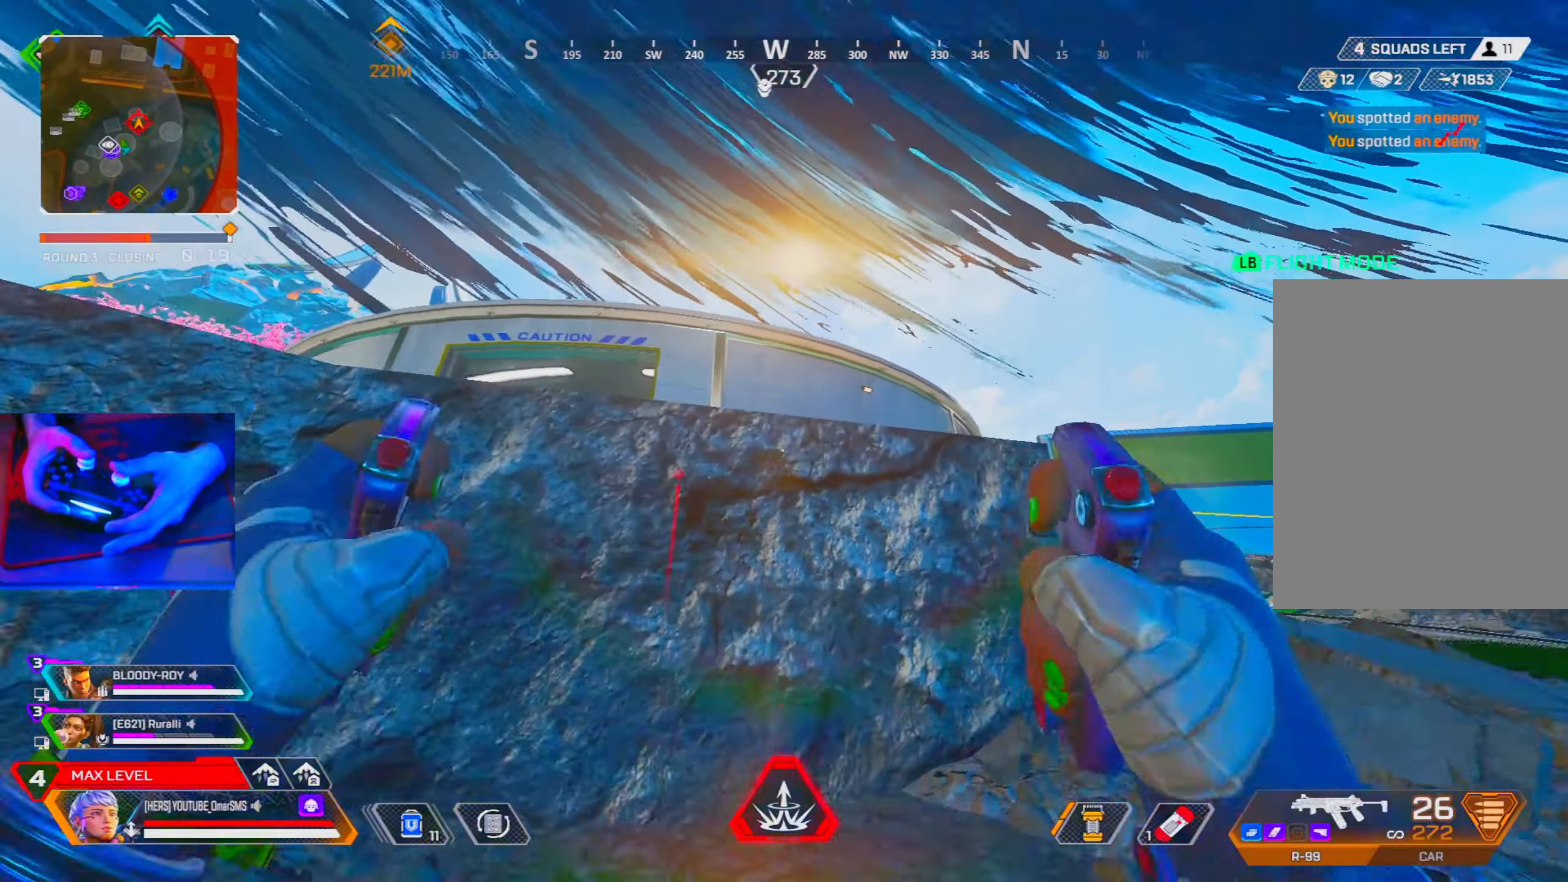
{"dt_ms": 500, "buttons": [], "left_stick": "up", "right_stick": "center", "events": [[317, "left_stick", "center"], [484, "left_stick", "up"]]}
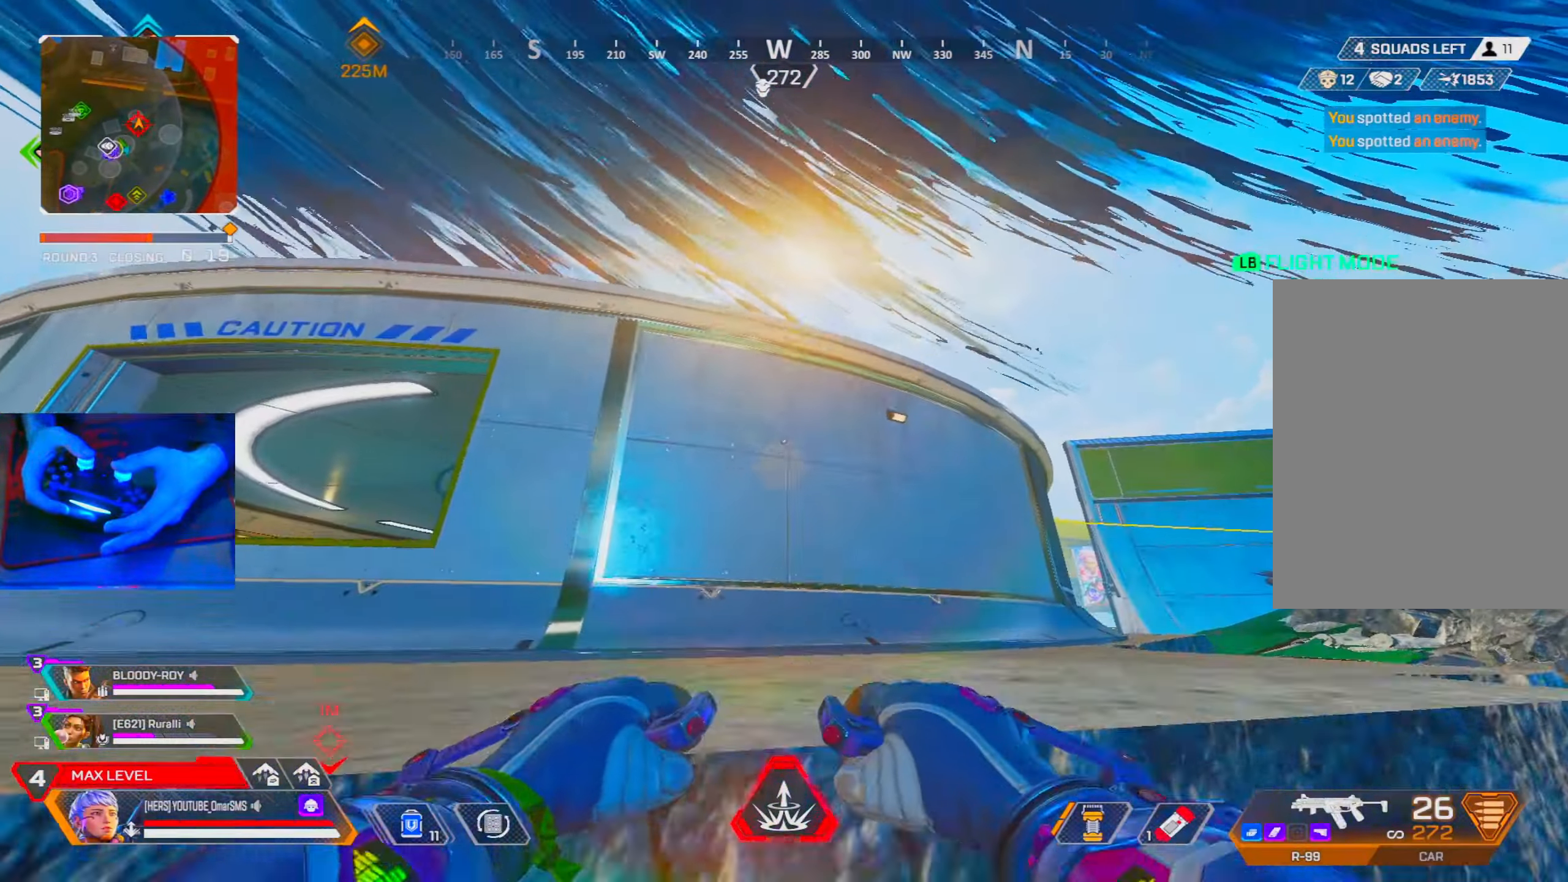
{"dt_ms": 500, "buttons": [], "left_stick": "center", "right_stick": "center", "events": [[117, "left_stick", "center"], [184, "left_stick", "up"], [384, "left_stick", "center"]]}
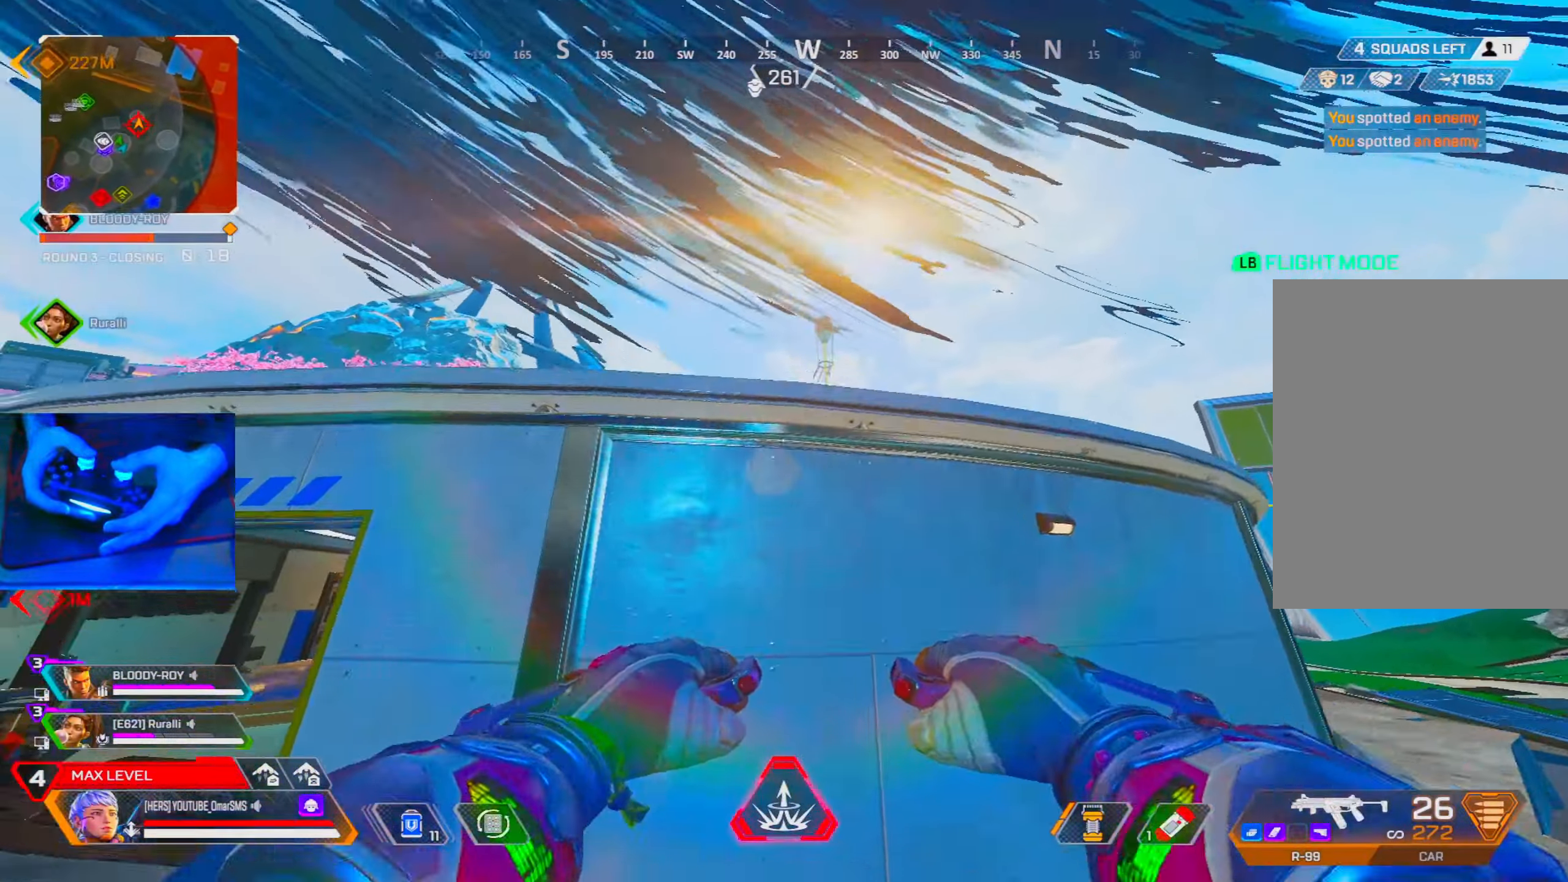
{"dt_ms": 500, "buttons": [], "left_stick": "up", "right_stick": "center", "events": [[34, "left_stick", "up"], [317, "L2", "down"], [434, "L2", "up"]]}
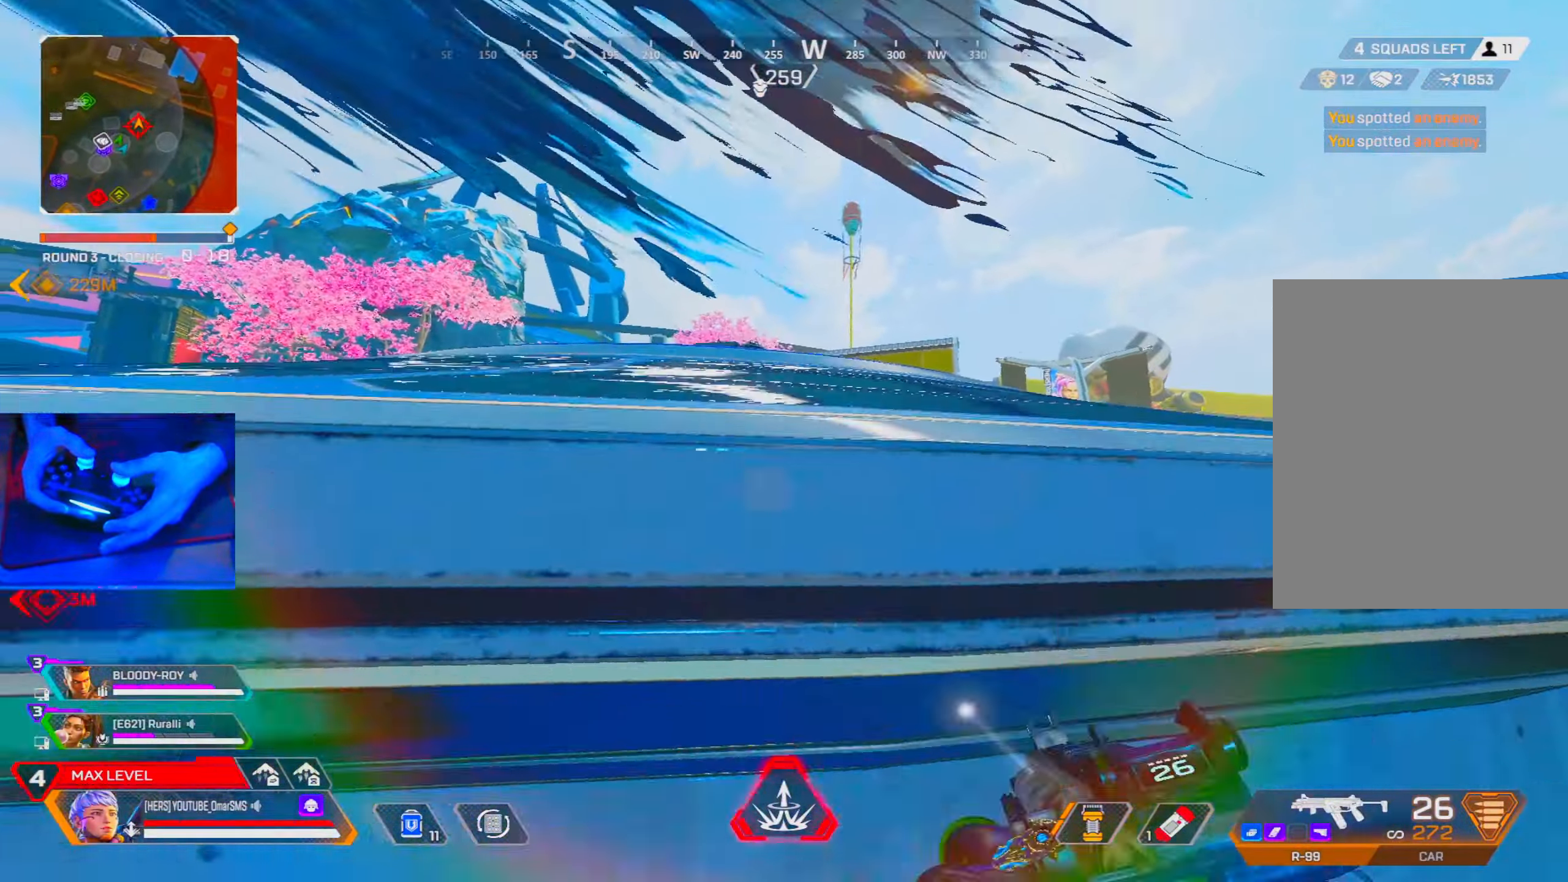
{"dt_ms": 500, "buttons": [], "left_stick": "up", "right_stick": "center", "events": []}
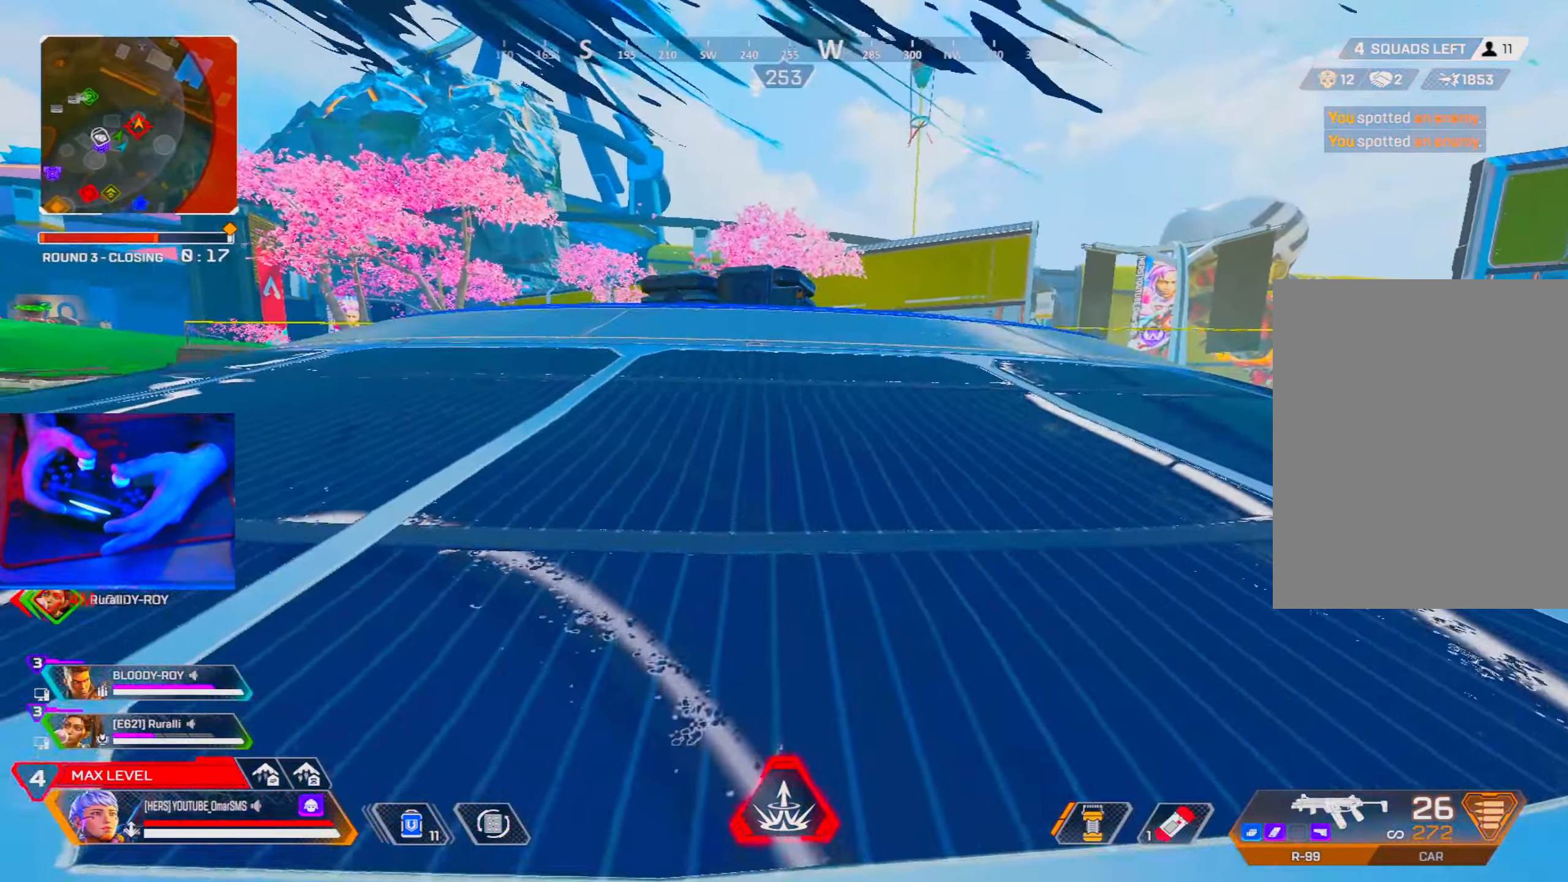
{"dt_ms": 500, "buttons": [], "left_stick": "up", "right_stick": "center", "events": []}
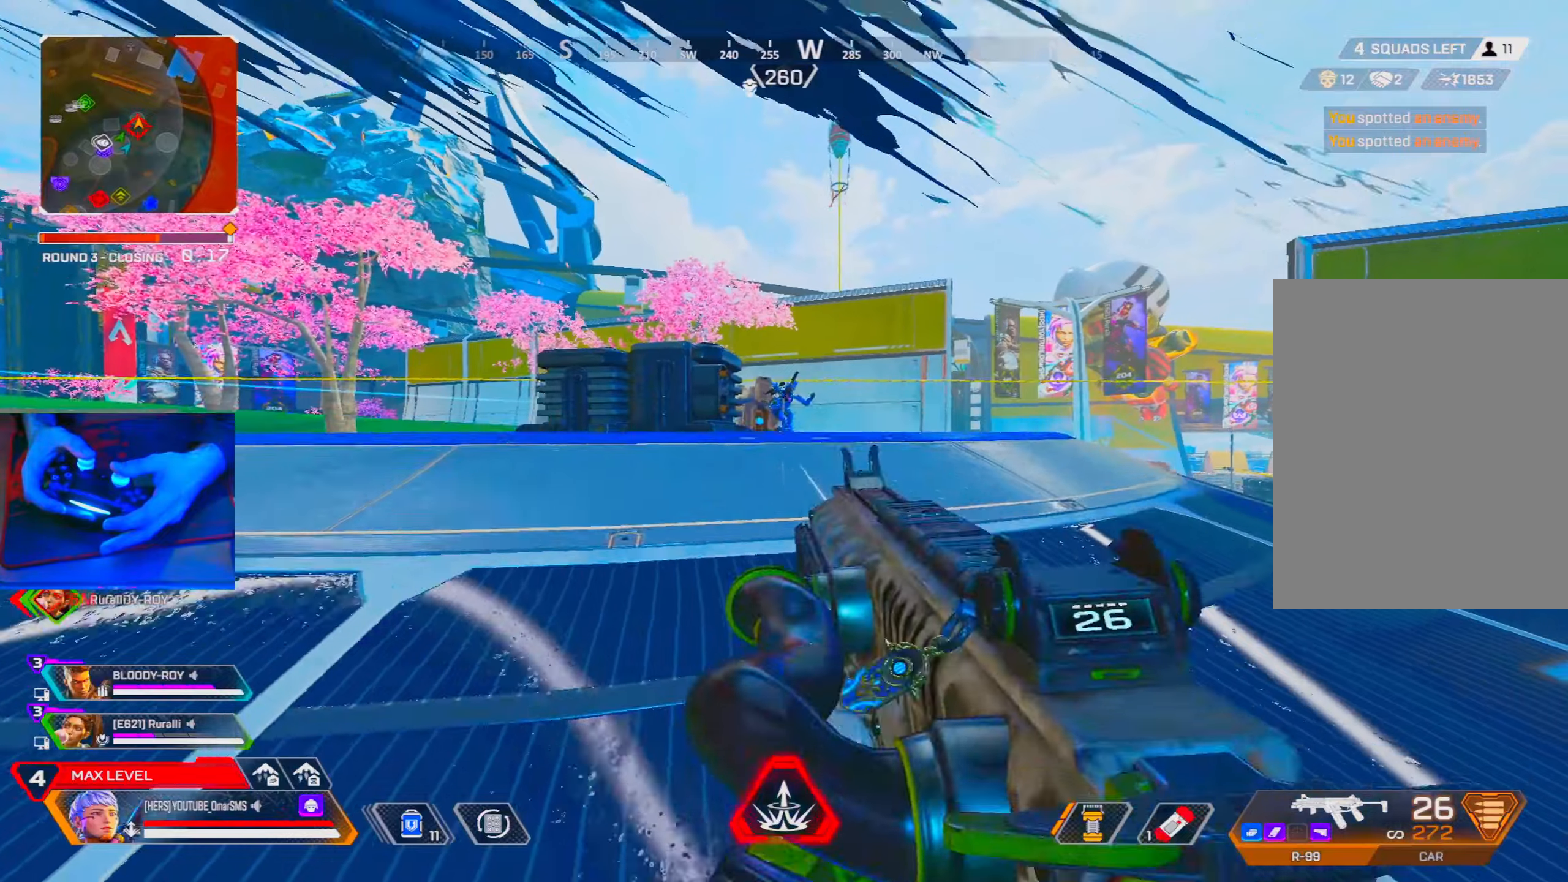
{"dt_ms": 500, "buttons": ["L1", "R1"], "left_stick": "down-right", "right_stick": "down", "events": [[100, "R3", "down"], [116, "L1", "down"], [183, "R3", "up"], [250, "R3", "down"], [266, "R1", "down"], [283, "left_stick", "down-right"], [316, "R3", "up"], [466, "right_stick", "down"]]}
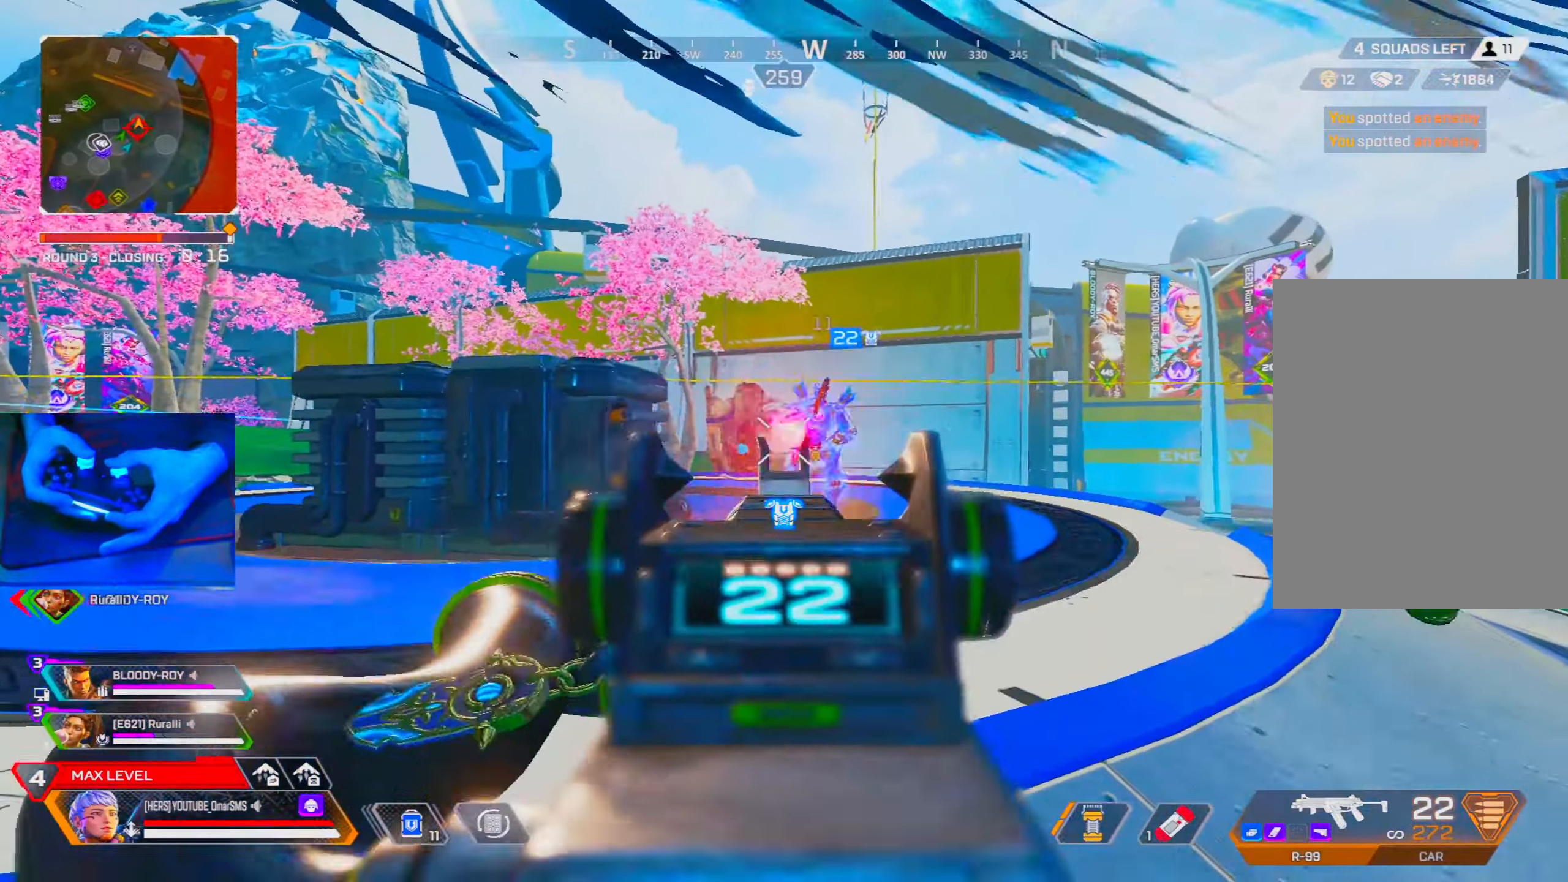
{"dt_ms": 500, "buttons": ["L1", "R1"], "left_stick": "left", "right_stick": "left", "events": [[100, "right_stick", "down-right"], [266, "right_stick", "center"], [416, "right_stick", "left"], [450, "left_stick", "left"]]}
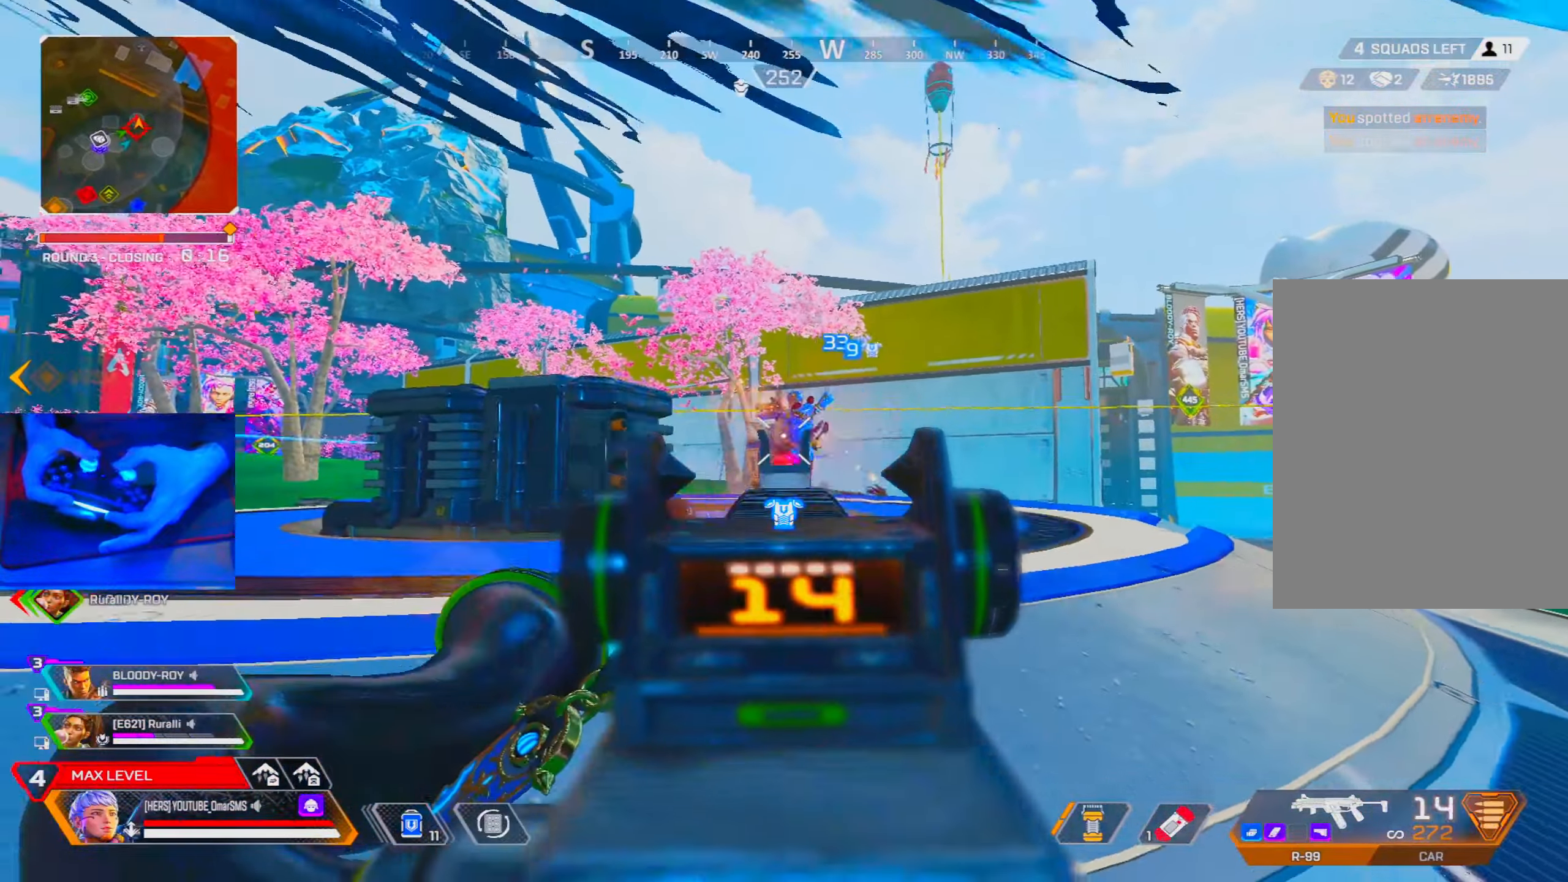
{"dt_ms": 500, "buttons": ["L1", "R1"], "left_stick": "right", "right_stick": "center", "events": [[16, "right_stick", "center"], [83, "right_stick", "right"], [383, "left_stick", "up"], [450, "left_stick", "right"], [450, "right_stick", "center"]]}
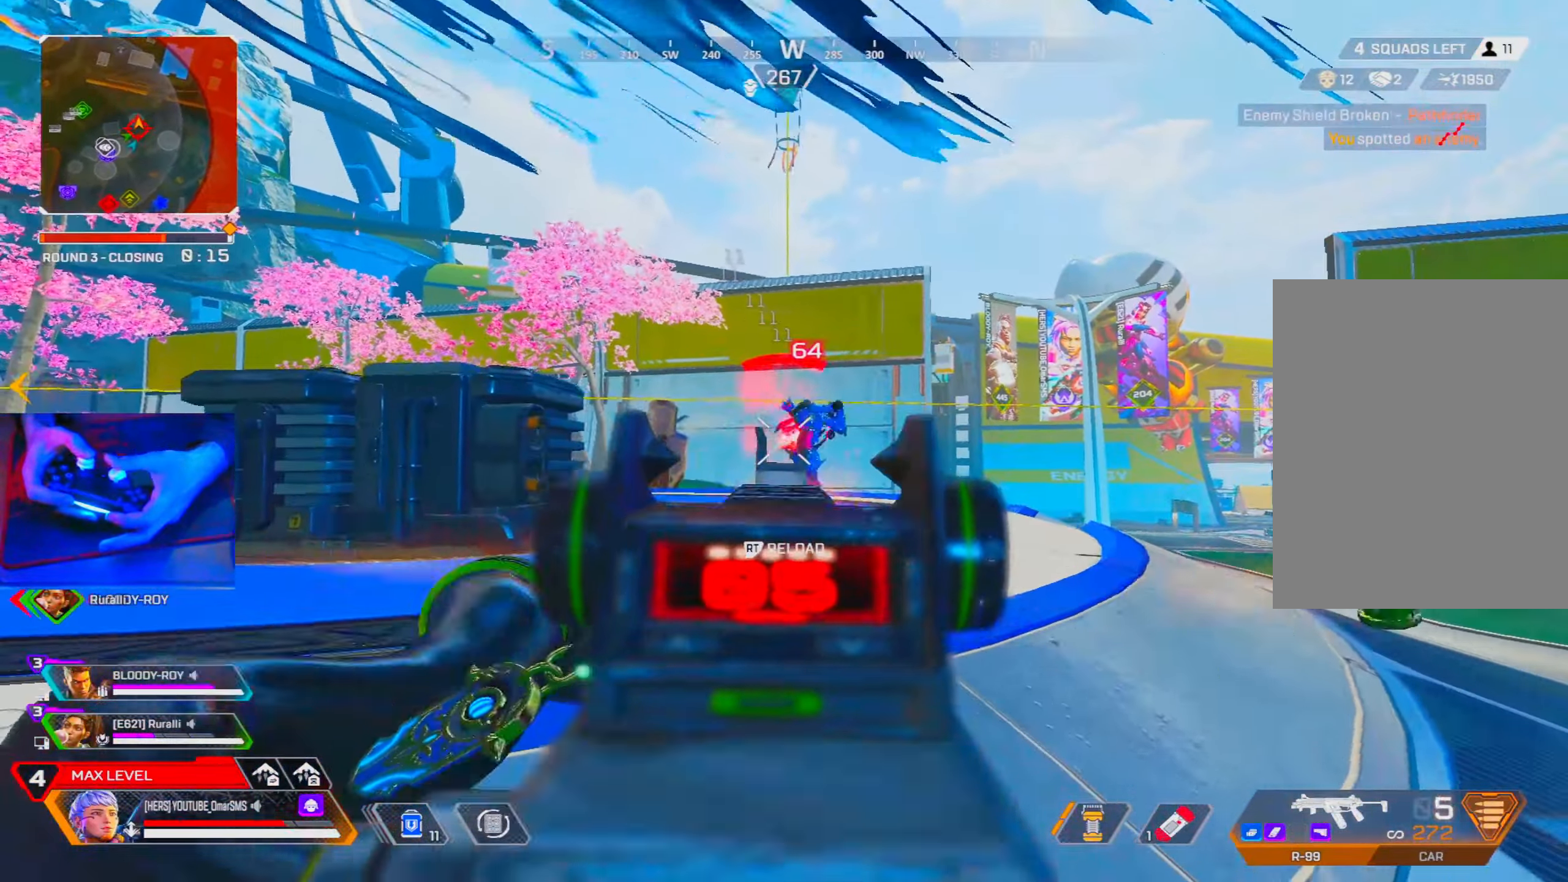
{"dt_ms": 500, "buttons": ["R3"], "left_stick": "left", "right_stick": "center", "events": [[166, "TRIANGLE", "down"], [216, "L1", "up"], [216, "TRIANGLE", "up"], [233, "R1", "up"], [316, "R3", "down"], [450, "left_stick", "left"]]}
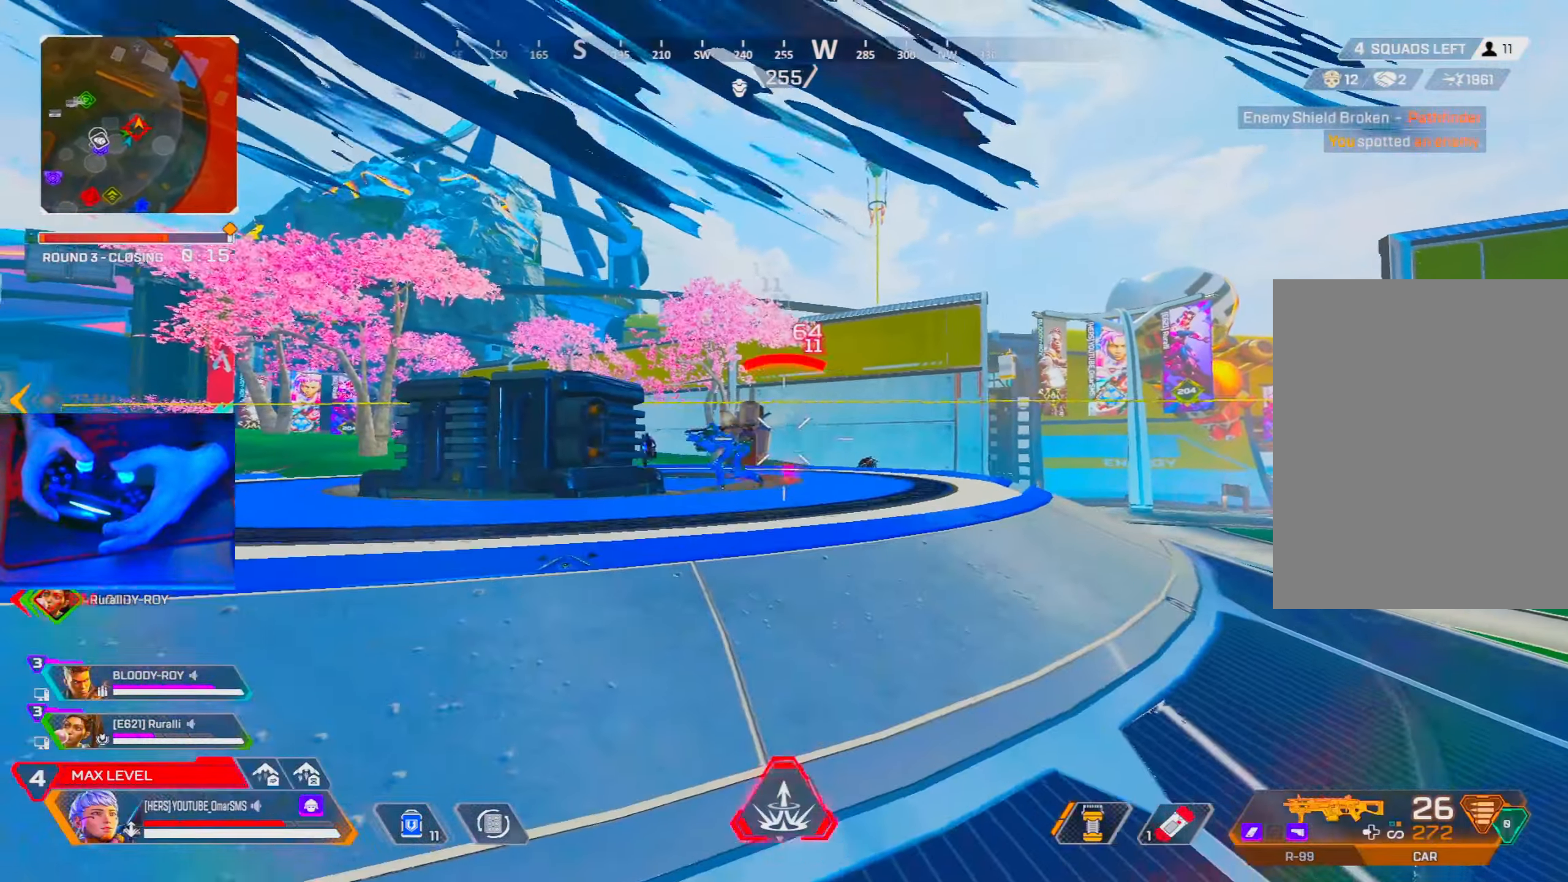
{"dt_ms": 500, "buttons": ["L1", "R1"], "left_stick": "right", "right_stick": "center", "events": [[33, "L1", "down"], [66, "R3", "up"], [216, "R1", "down"], [283, "left_stick", "right"], [300, "right_stick", "right"], [366, "right_stick", "center"]]}
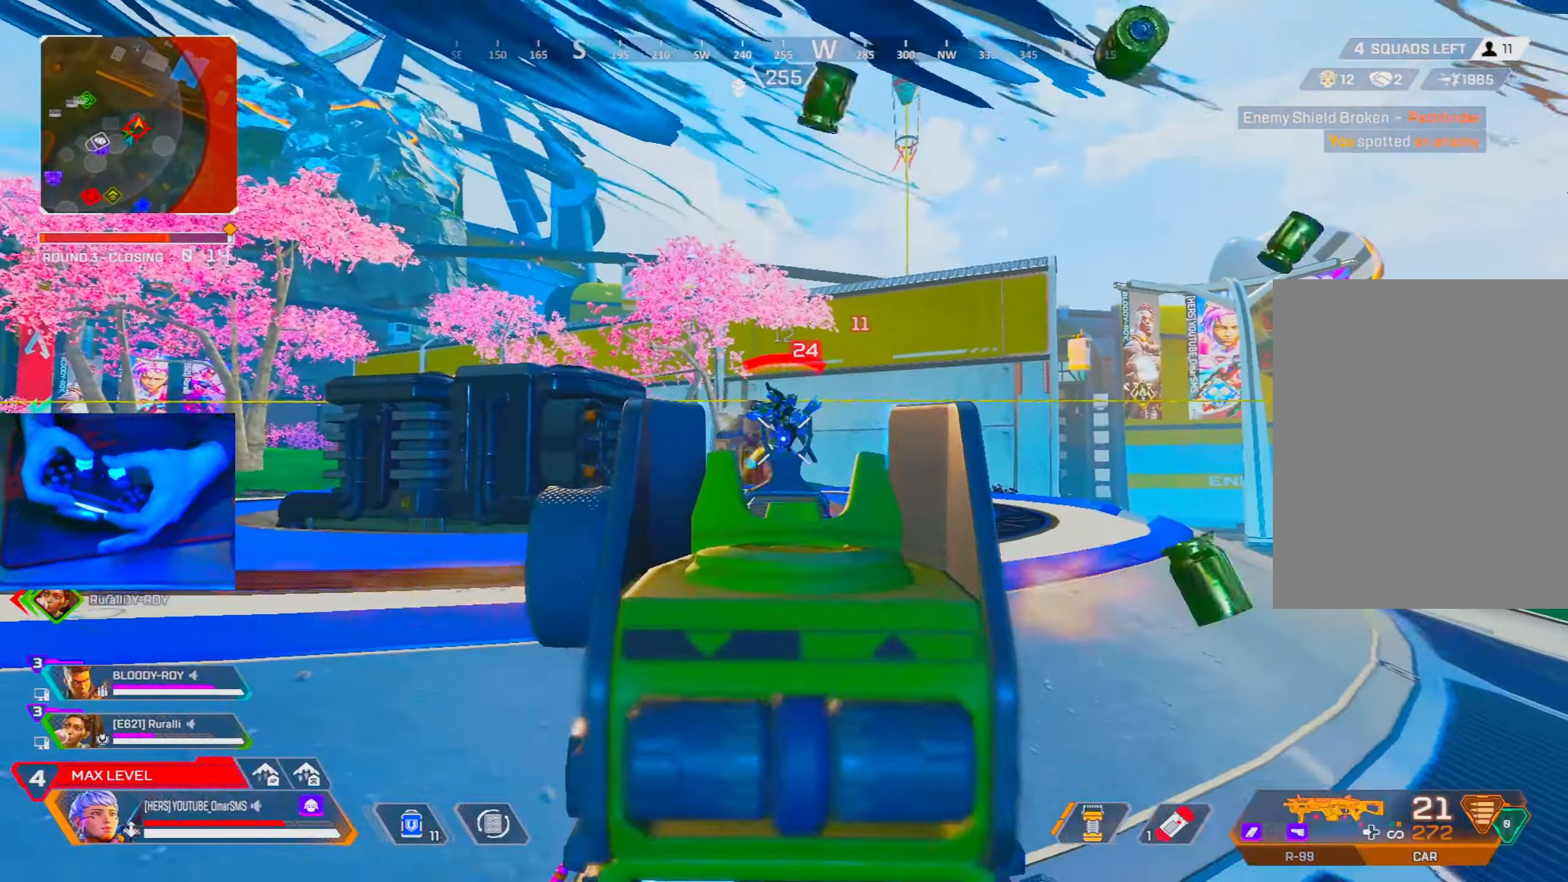
{"dt_ms": 500, "buttons": ["R3"], "left_stick": "down", "right_stick": "right", "events": [[83, "left_stick", "down-right"], [183, "left_stick", "down"], [216, "R3", "down"], [283, "right_stick", "left"], [350, "R3", "up"], [383, "R1", "up"], [400, "L1", "up"], [433, "R3", "down"], [450, "R1", "down"], [450, "right_stick", "right"], [500, "R1", "up"]]}
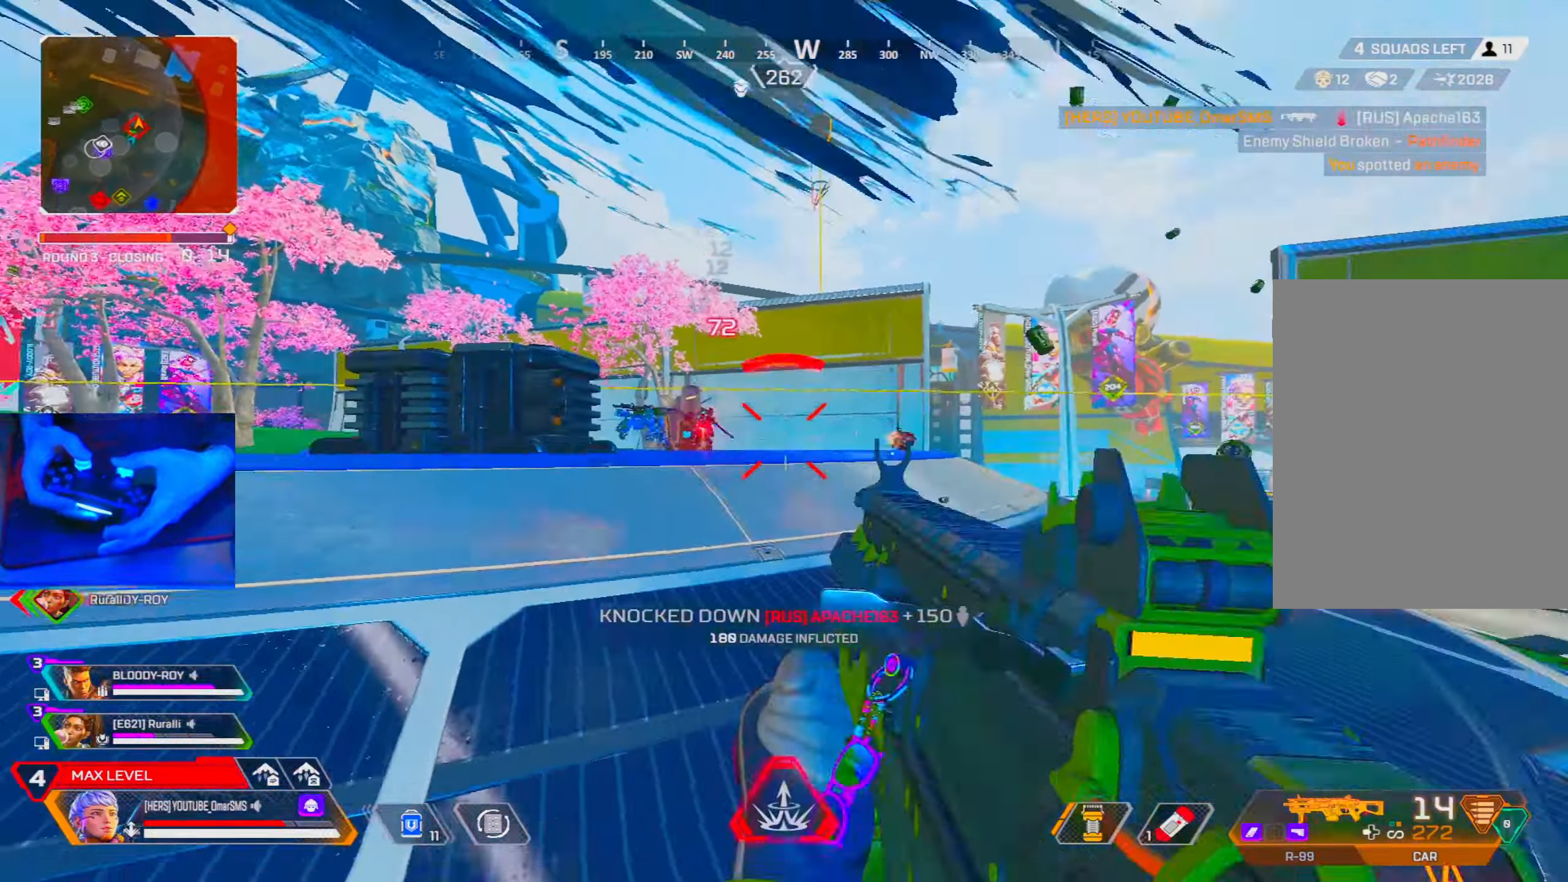
{"dt_ms": 500, "buttons": [], "left_stick": "up-right", "right_stick": "down-right", "events": [[33, "R3", "up"], [116, "left_stick", "up-right"], [150, "R2", "down"], [216, "R2", "up"], [216, "right_stick", "down-right"]]}
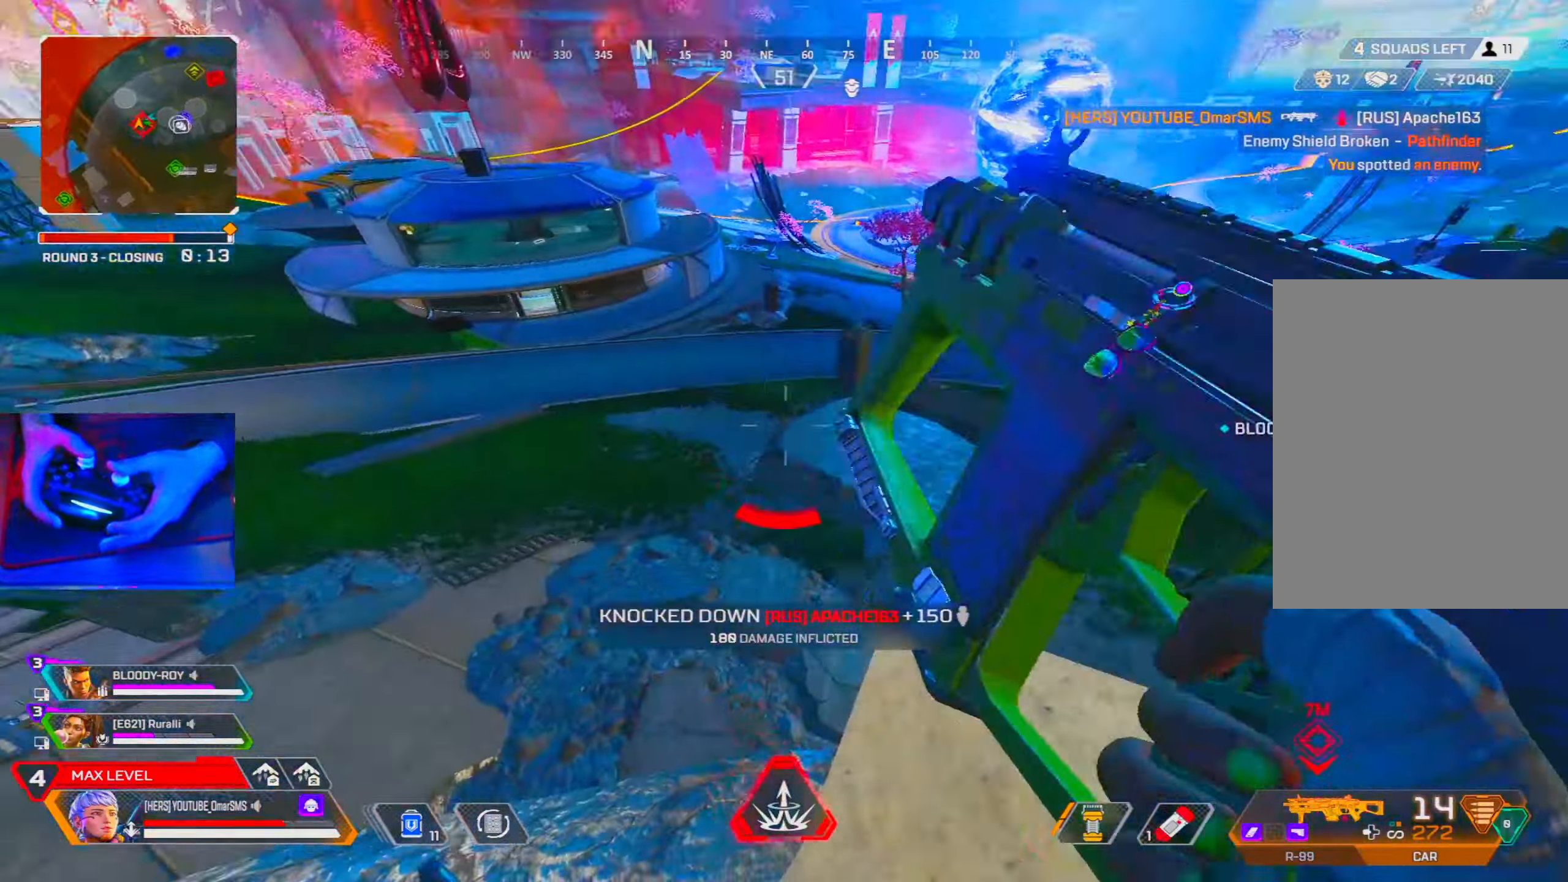
{"dt_ms": 500, "buttons": [], "left_stick": "up", "right_stick": "center", "events": [[116, "right_stick", "center"], [166, "right_stick", "right"], [350, "right_stick", "center"], [450, "left_stick", "up"]]}
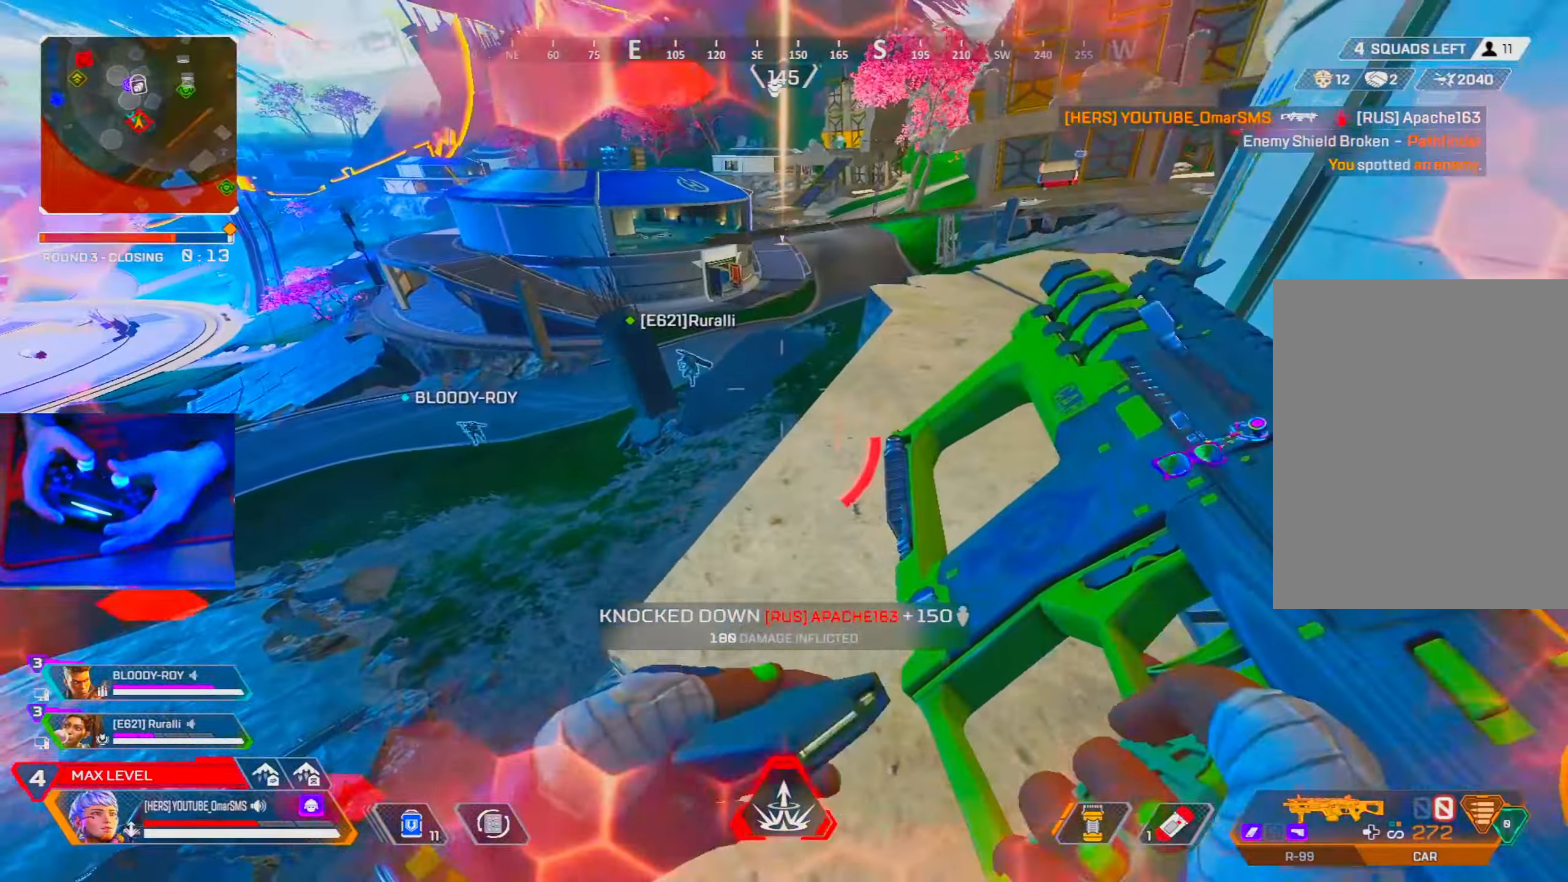
{"dt_ms": 500, "buttons": [], "left_stick": "up", "right_stick": "center", "events": [[150, "right_stick", "up-right"], [166, "L2", "down"], [283, "L2", "up"], [333, "right_stick", "center"]]}